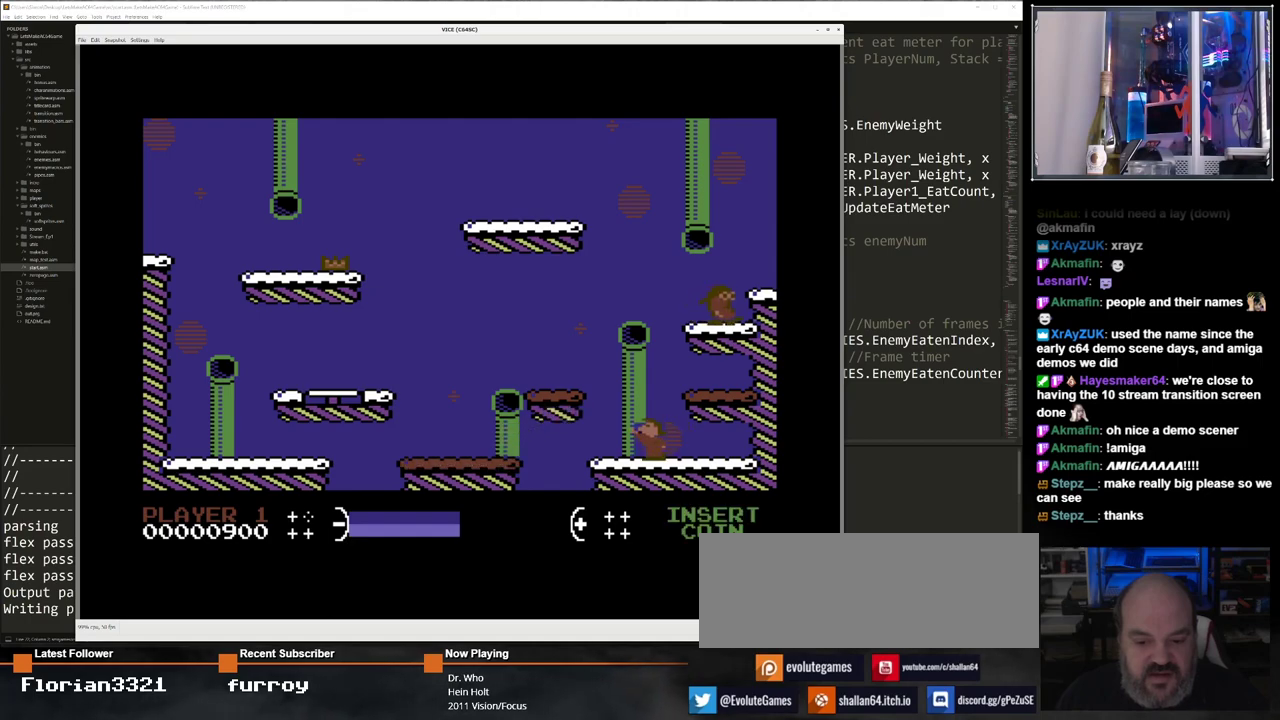
Gameplay with keyboard; each line is a JSON object with the keys held at the frame after it. "events" lists presses ("down") and releases ("up") of "0", "1", "2", "3", "4", "5", "6", "7", "8", "9", "alt_l", "alt_r", "backspace", "caps_lock", "ctrl_l", "ctrl_r", "down", "equals", "escape", "f1", "f10", "f11", "f12", "f2", "f3", "f4", "f5", "f6", "f7", "f8", "f9", "left", "minus", "right", "shift", "space", "super", "tab", "tilde" and "up" between this image and that frame as [ms after this image, input, new state], when the widget could be followed in between. No other keys are recorded. Mouse input is not recorded.
{"keys": ["left"], "events": []}
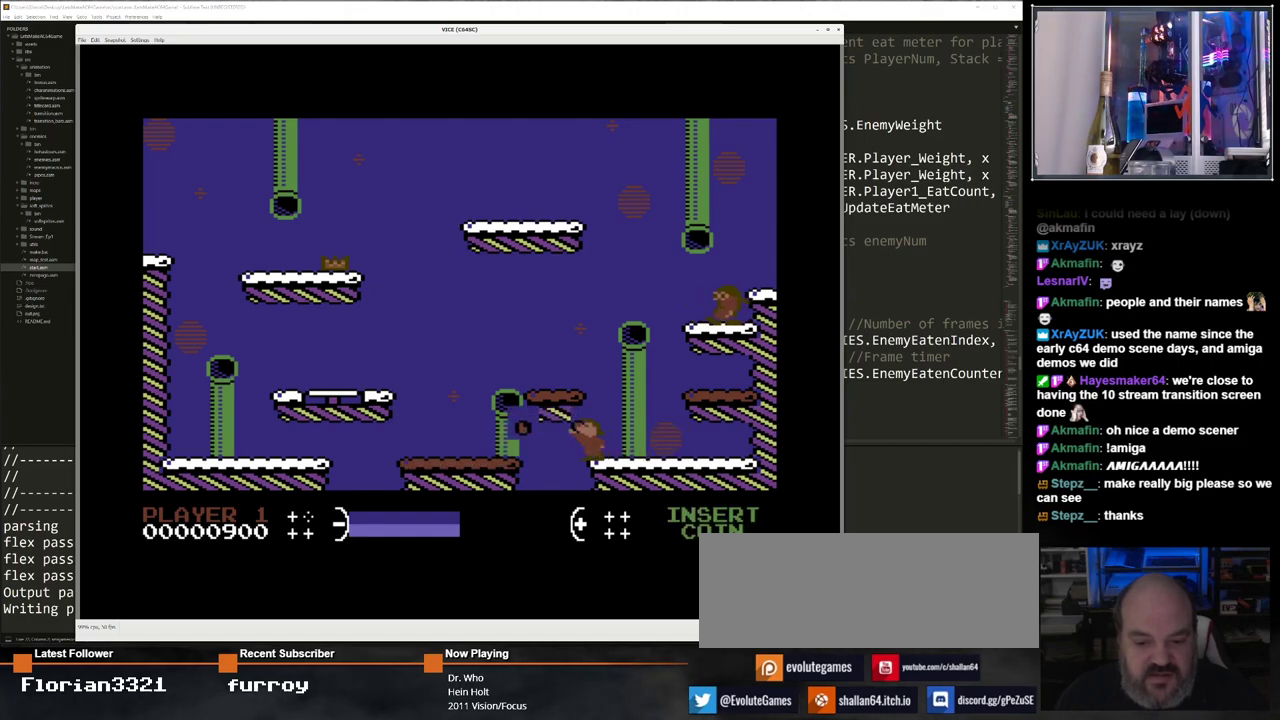
{"keys": [], "events": [[83, "left", "up"]]}
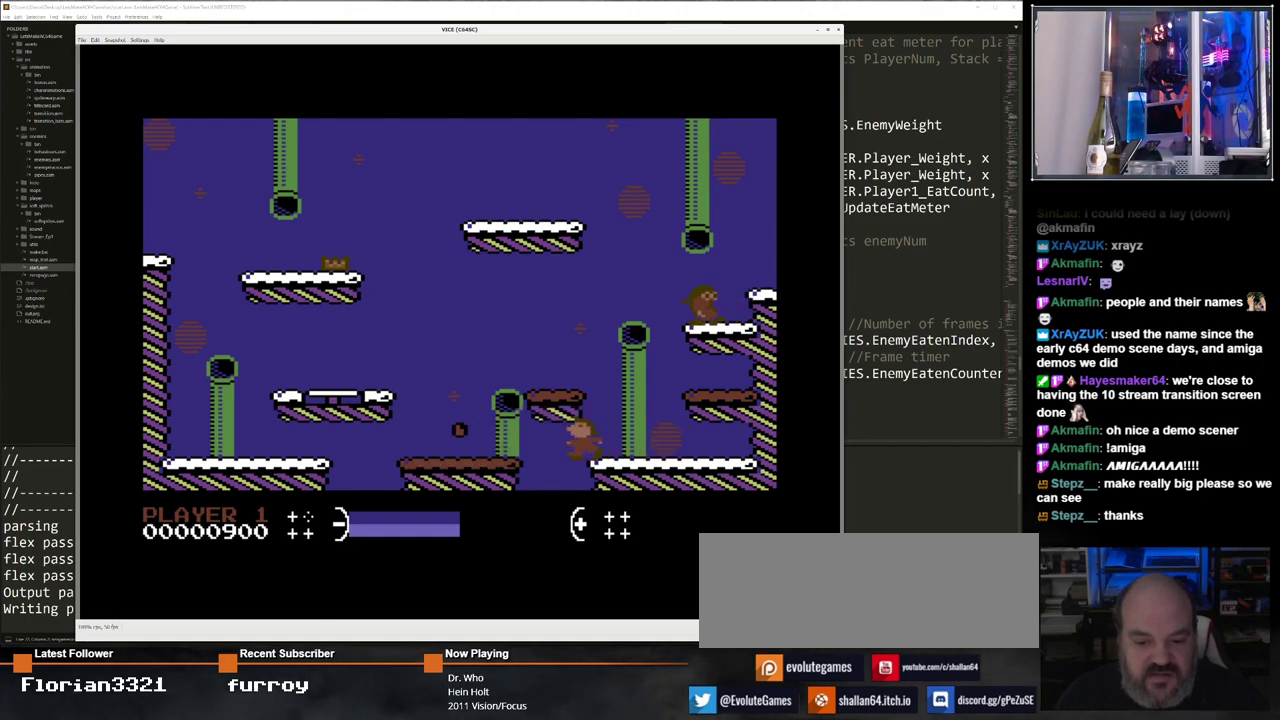
{"keys": ["right"], "events": [[283, "right", "down"]]}
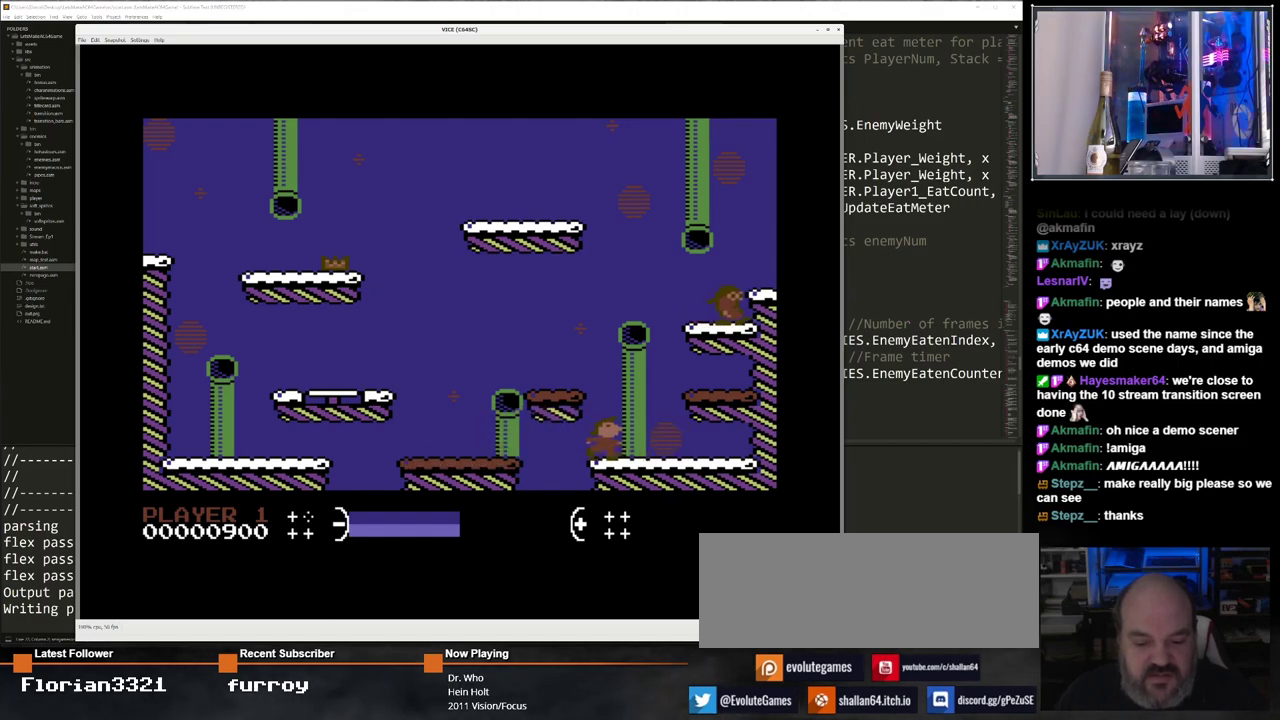
{"keys": [], "events": [[117, "right", "up"], [350, "left", "down"], [483, "left", "up"]]}
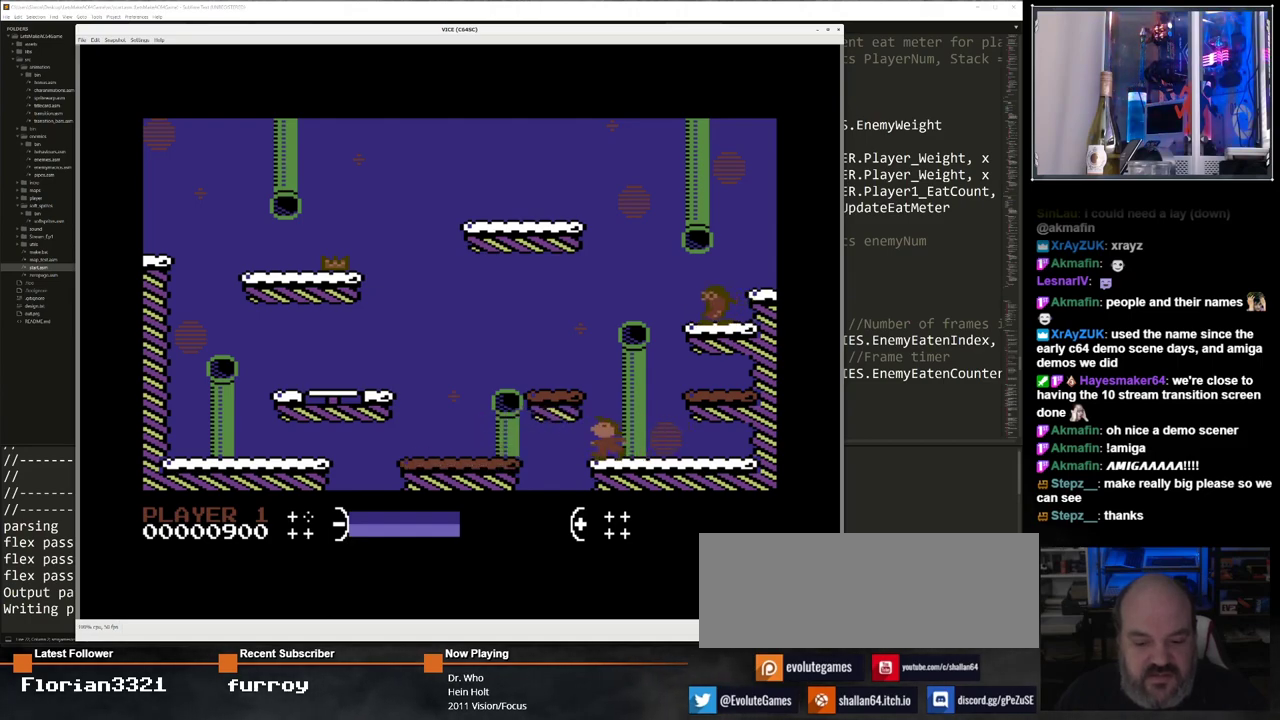
{"keys": ["left"], "events": [[267, "up", "down"], [367, "left", "down"], [450, "up", "up"]]}
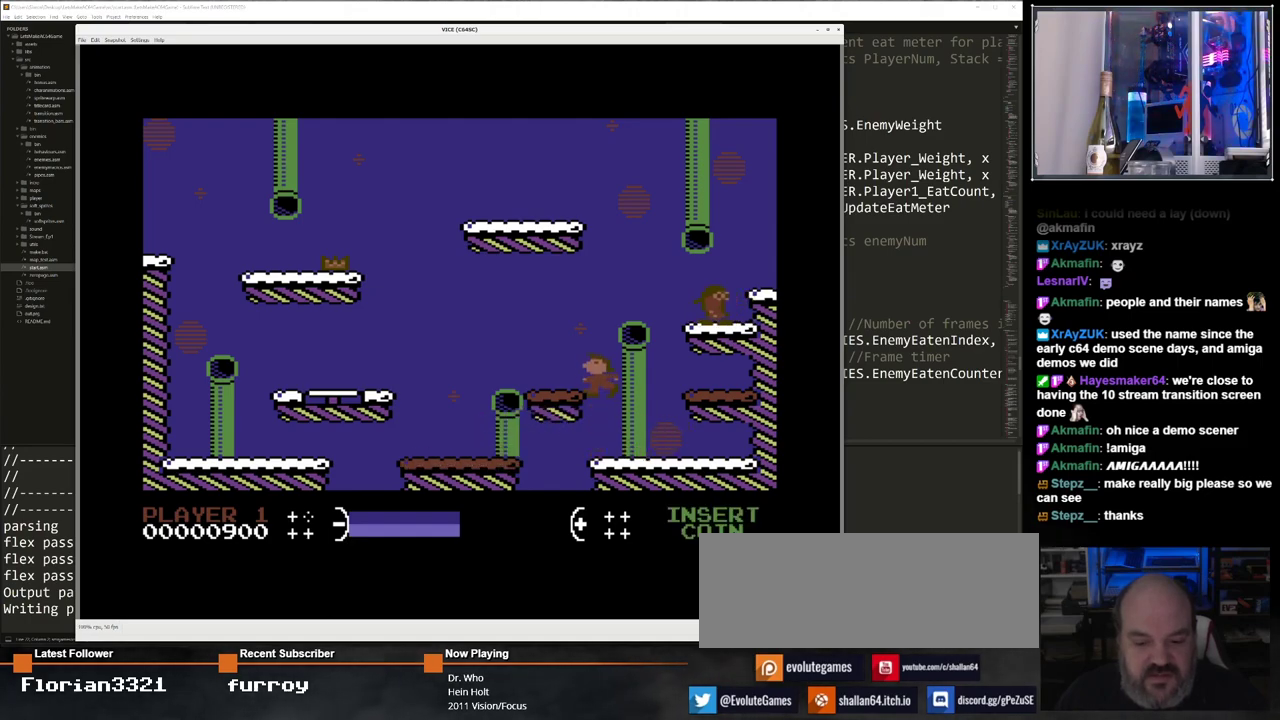
{"keys": [], "events": [[283, "left", "up"]]}
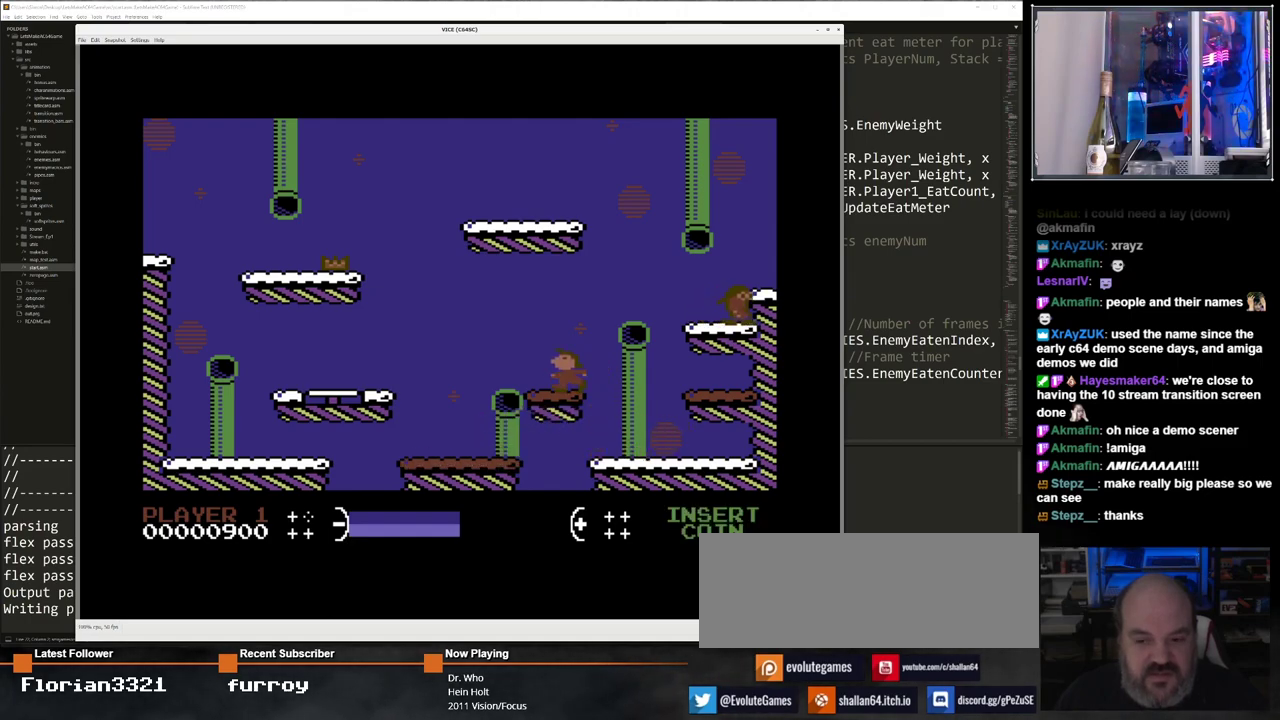
{"keys": ["up"], "events": [[17, "right", "down"], [117, "right", "up"], [400, "up", "down"]]}
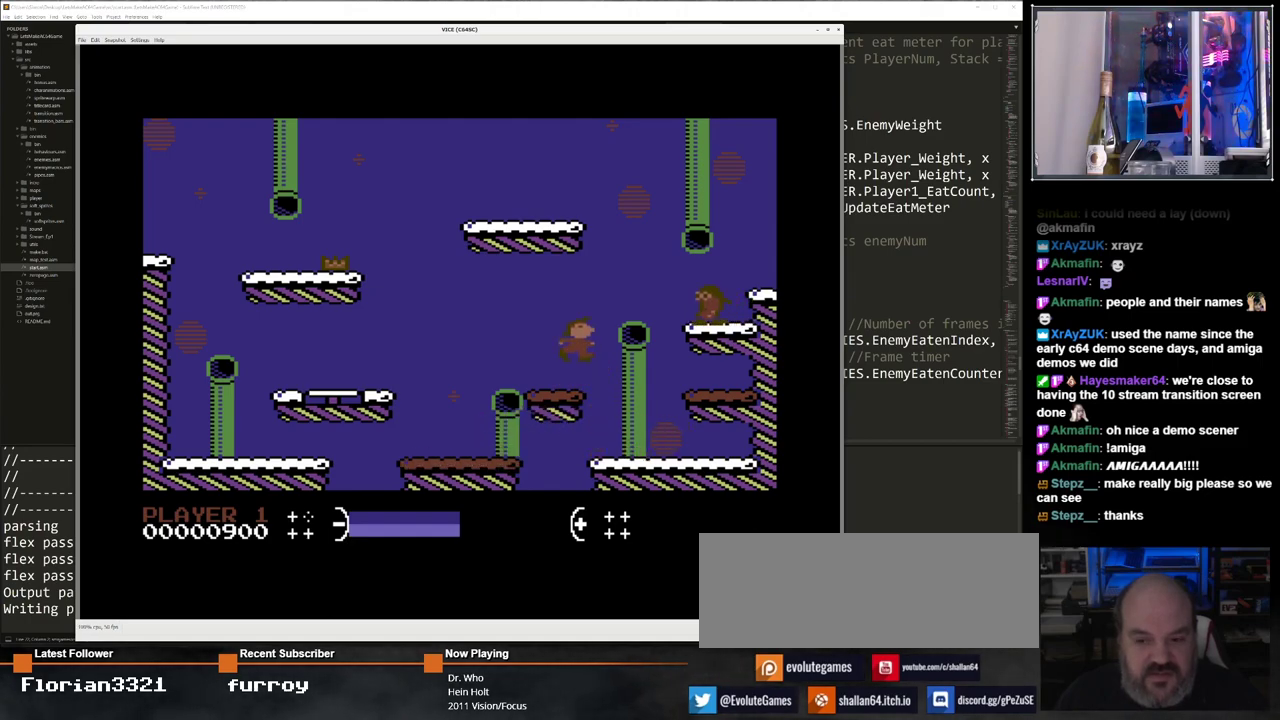
{"keys": [], "events": [[33, "up", "up"]]}
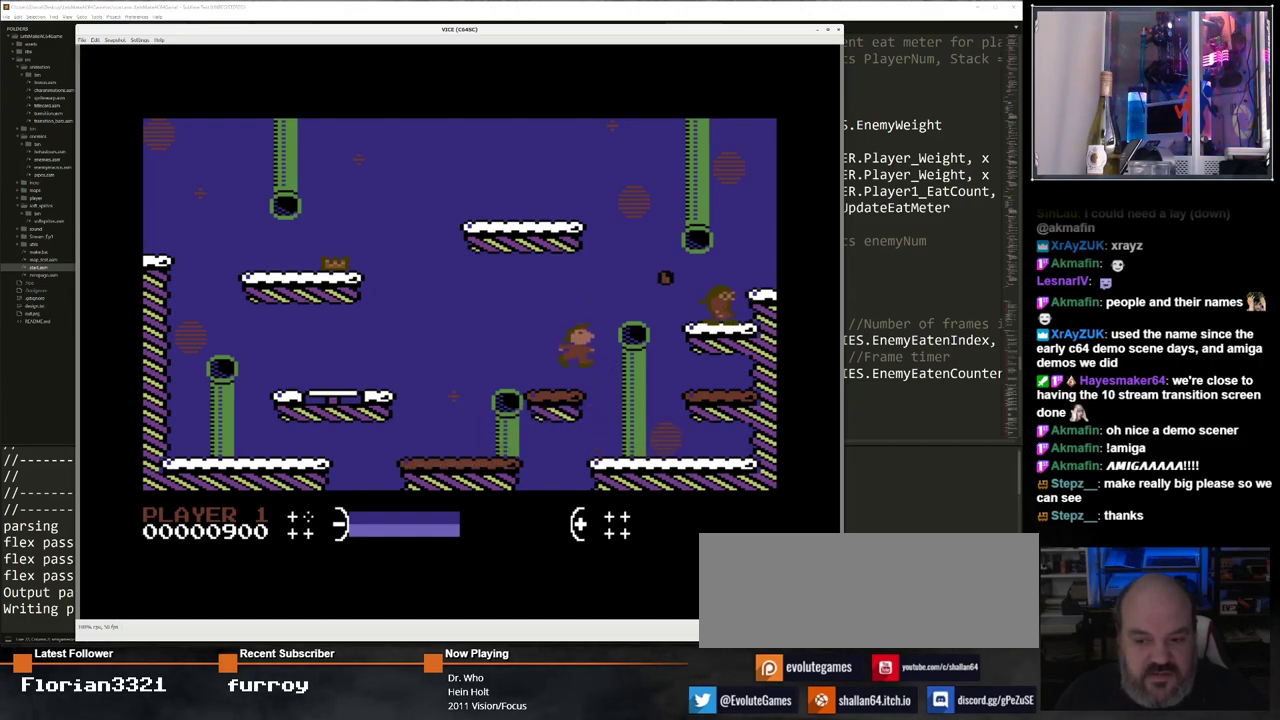
{"keys": [], "events": []}
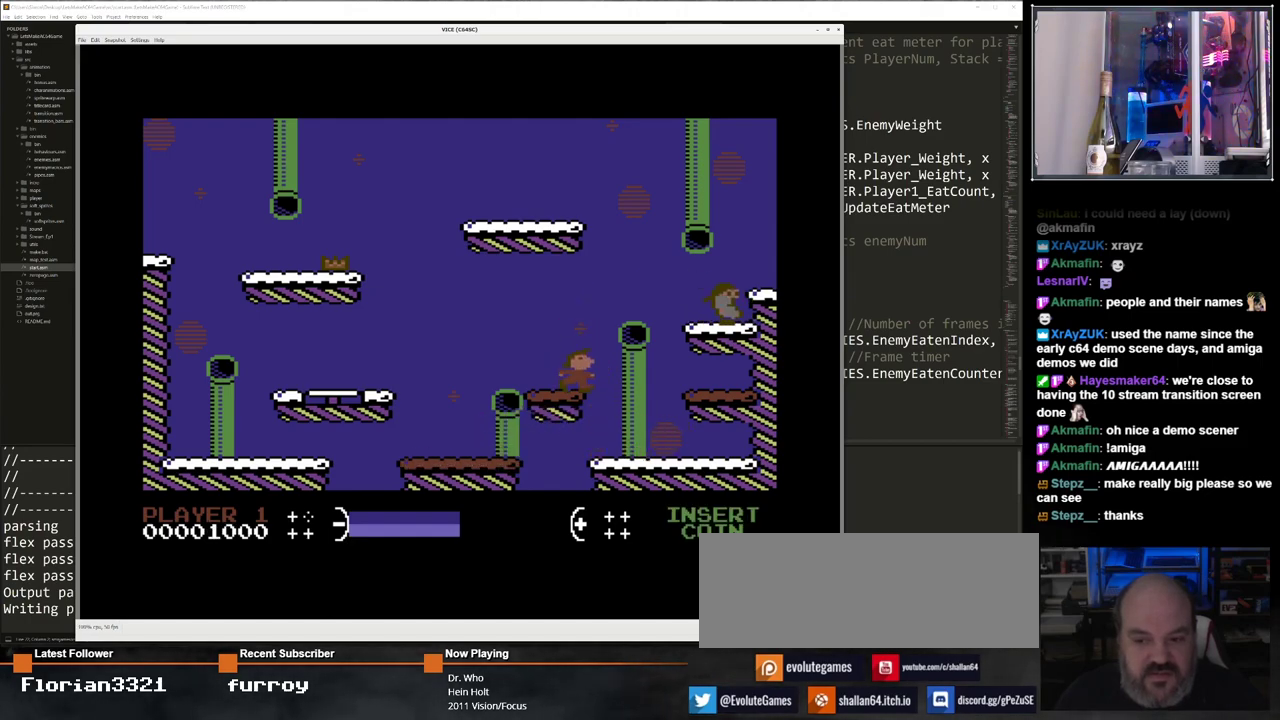
{"keys": ["right"], "events": [[17, "right", "down"]]}
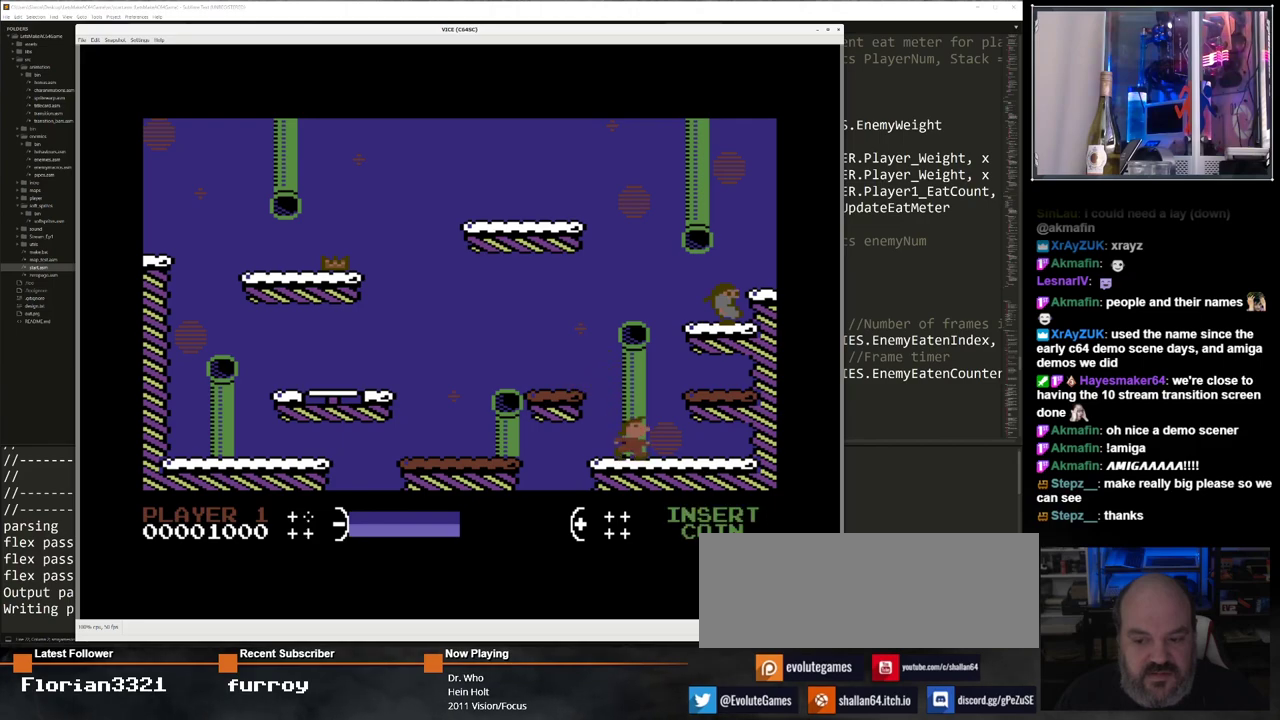
{"keys": ["right"], "events": [[33, "up", "down"], [367, "up", "up"]]}
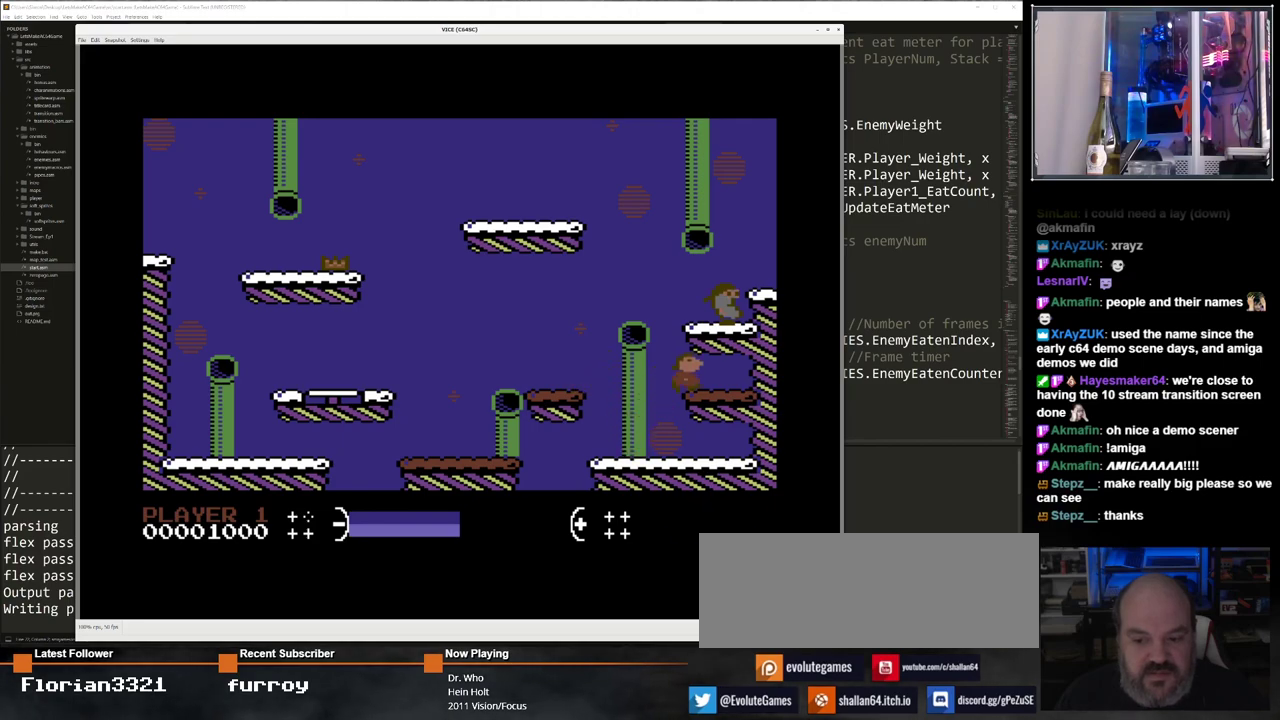
{"keys": ["left"], "events": [[183, "right", "up"], [383, "left", "down"]]}
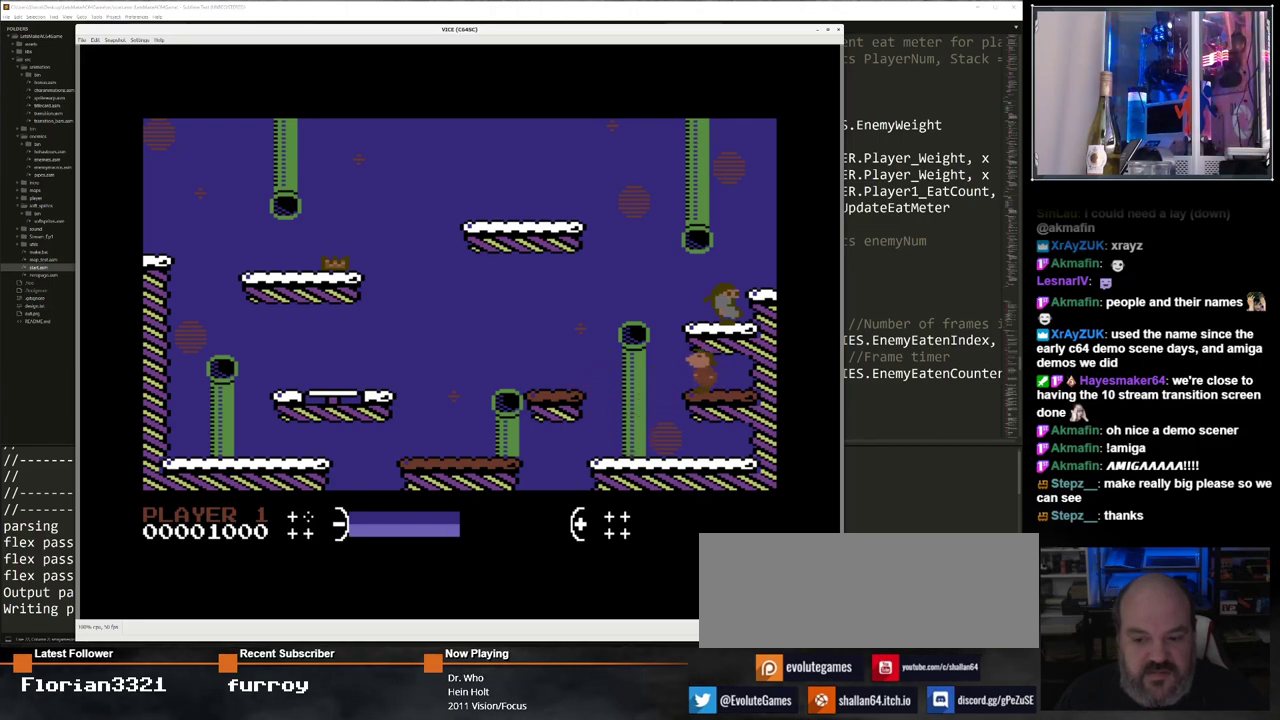
{"keys": ["right", "up"], "events": [[117, "up", "down"], [150, "right", "down"], [250, "left", "up"]]}
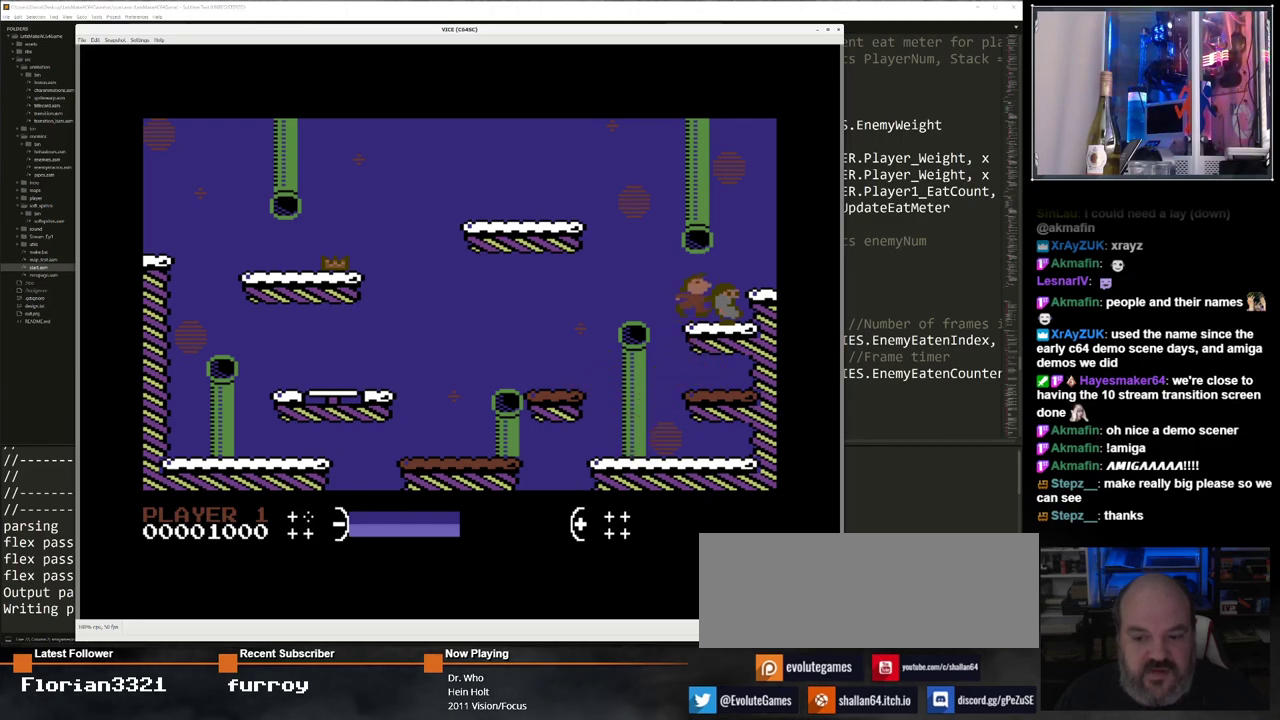
{"keys": ["right"], "events": [[33, "up", "up"], [133, "right", "up"], [217, "right", "down"], [283, "right", "up"], [367, "right", "down"]]}
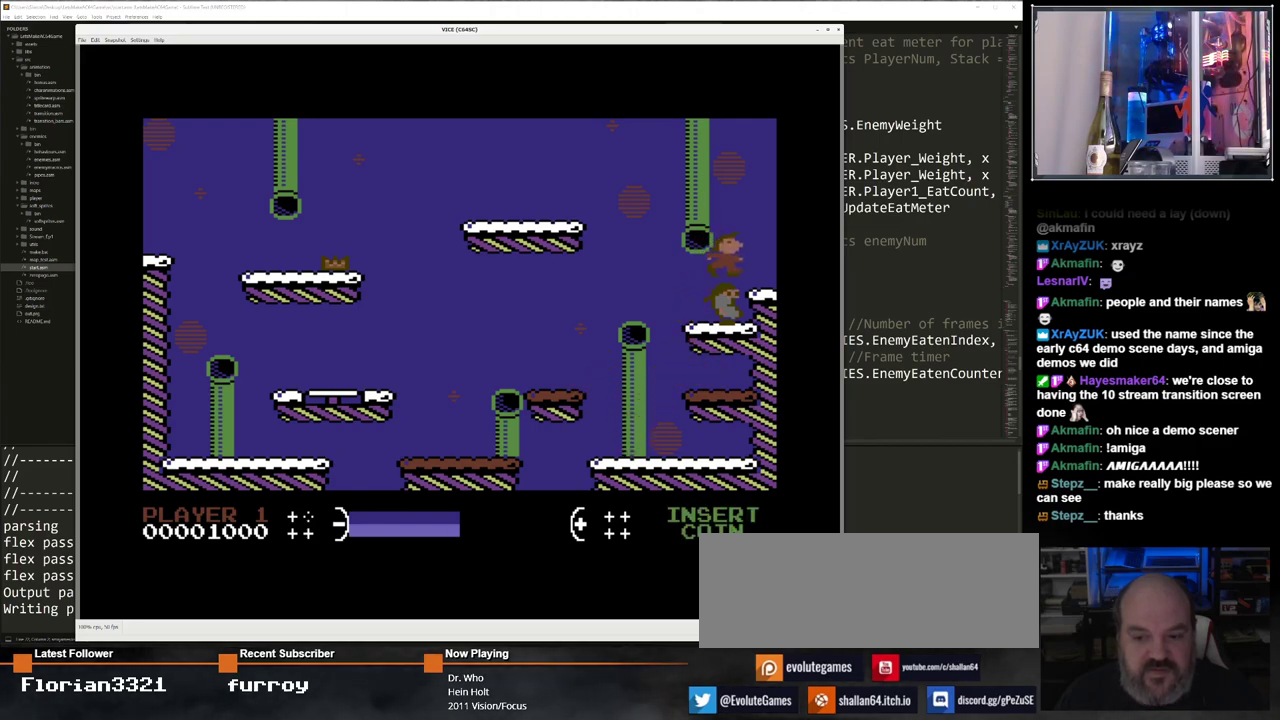
{"keys": ["right"], "events": [[50, "right", "up"], [233, "right", "down"]]}
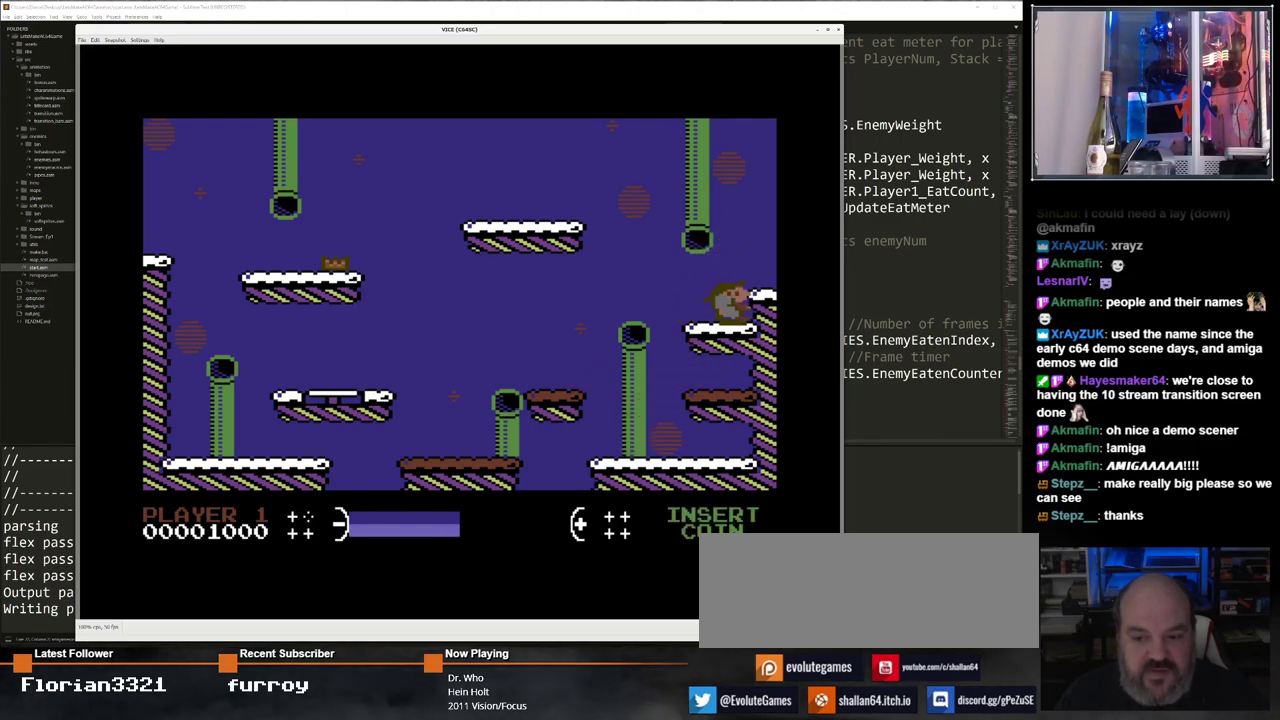
{"keys": [], "events": [[17, "right", "up"], [150, "left", "down"], [200, "left", "up"]]}
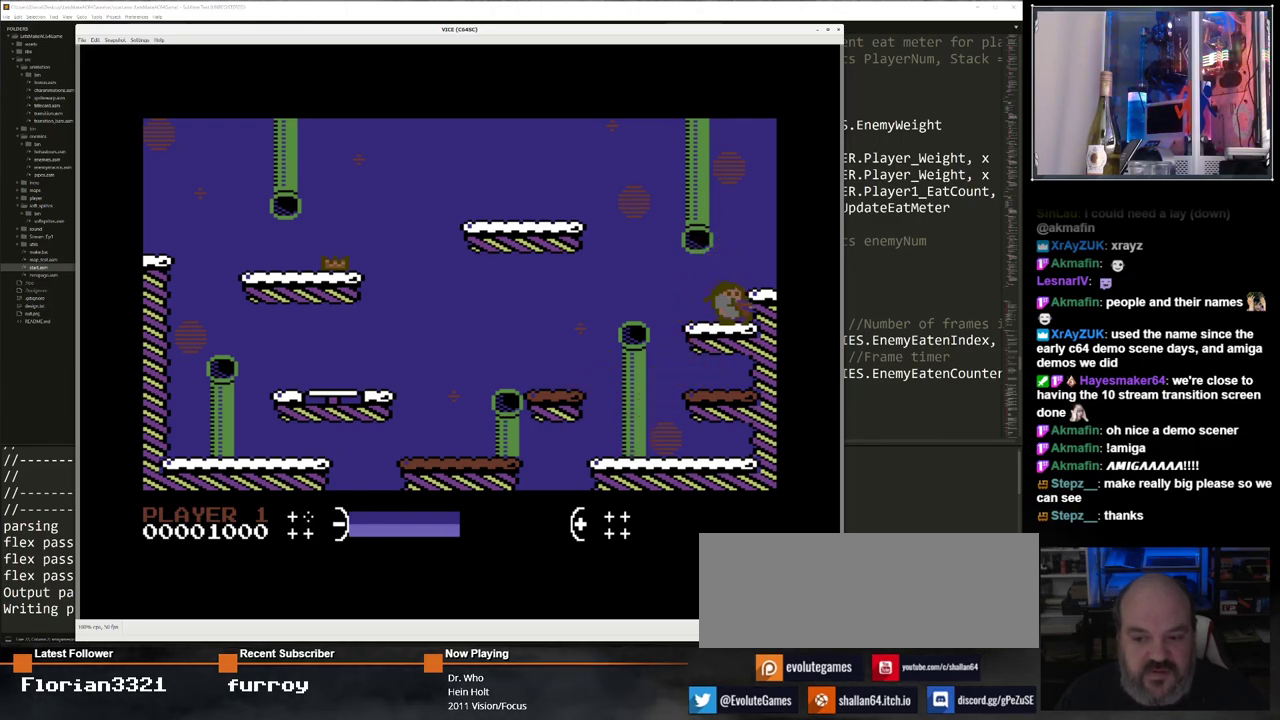
{"keys": [], "events": []}
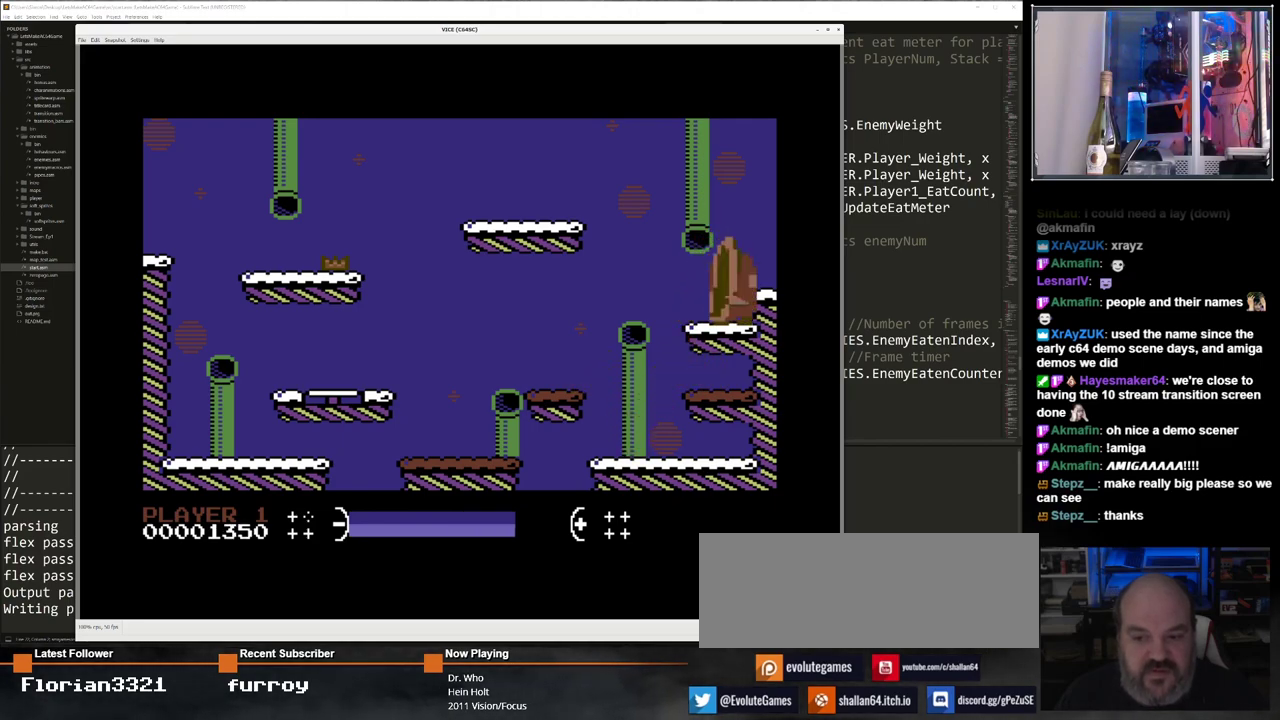
{"keys": [], "events": []}
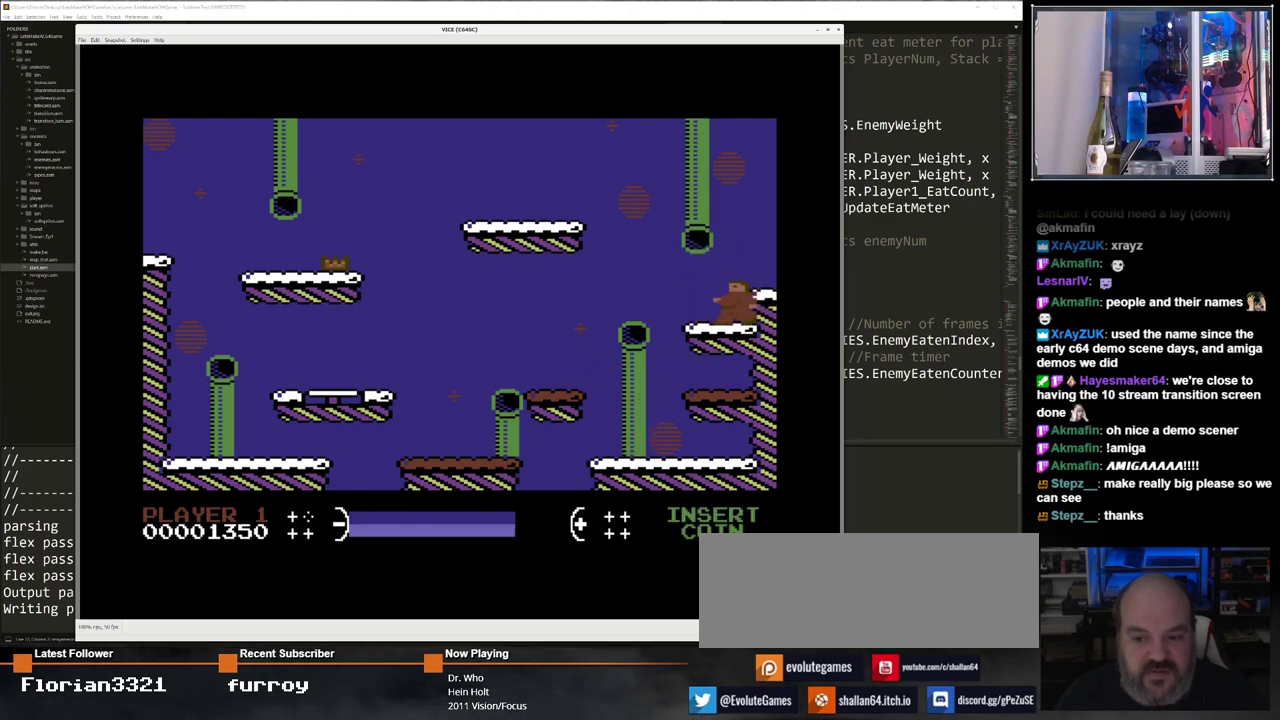
{"keys": [], "events": []}
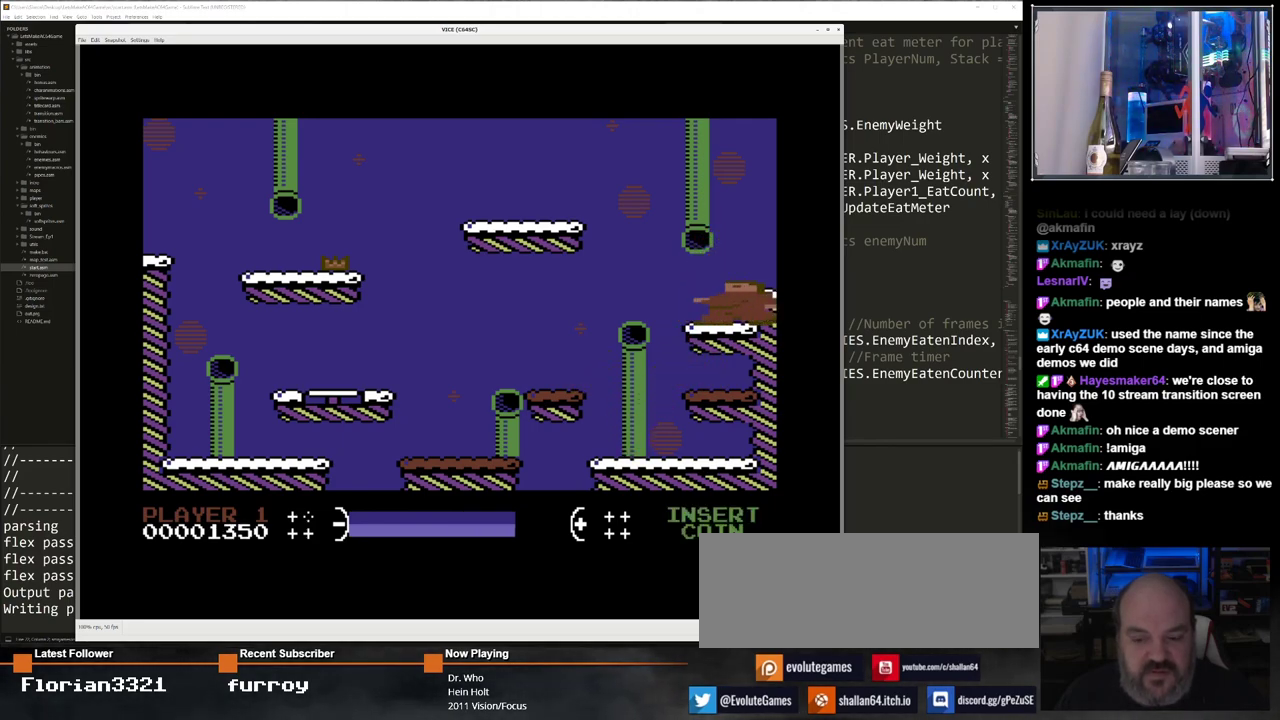
{"keys": ["left"], "events": [[33, "left", "down"]]}
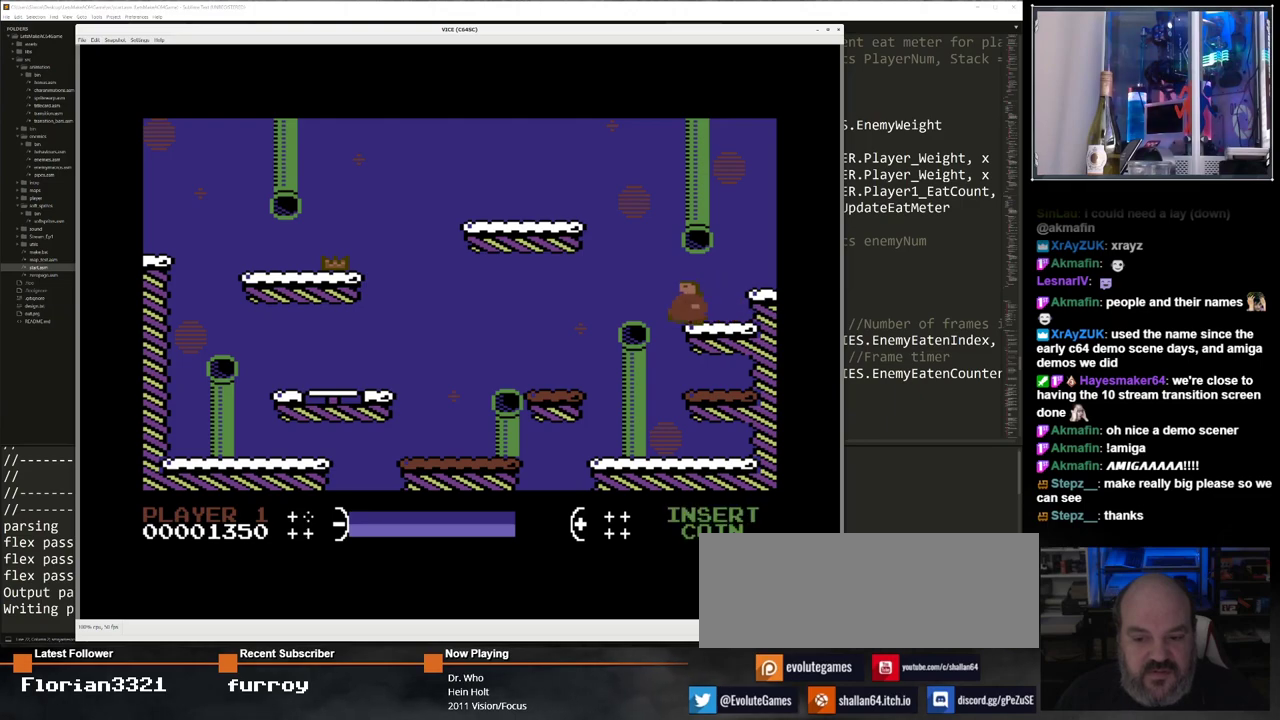
{"keys": [], "events": [[383, "left", "up"]]}
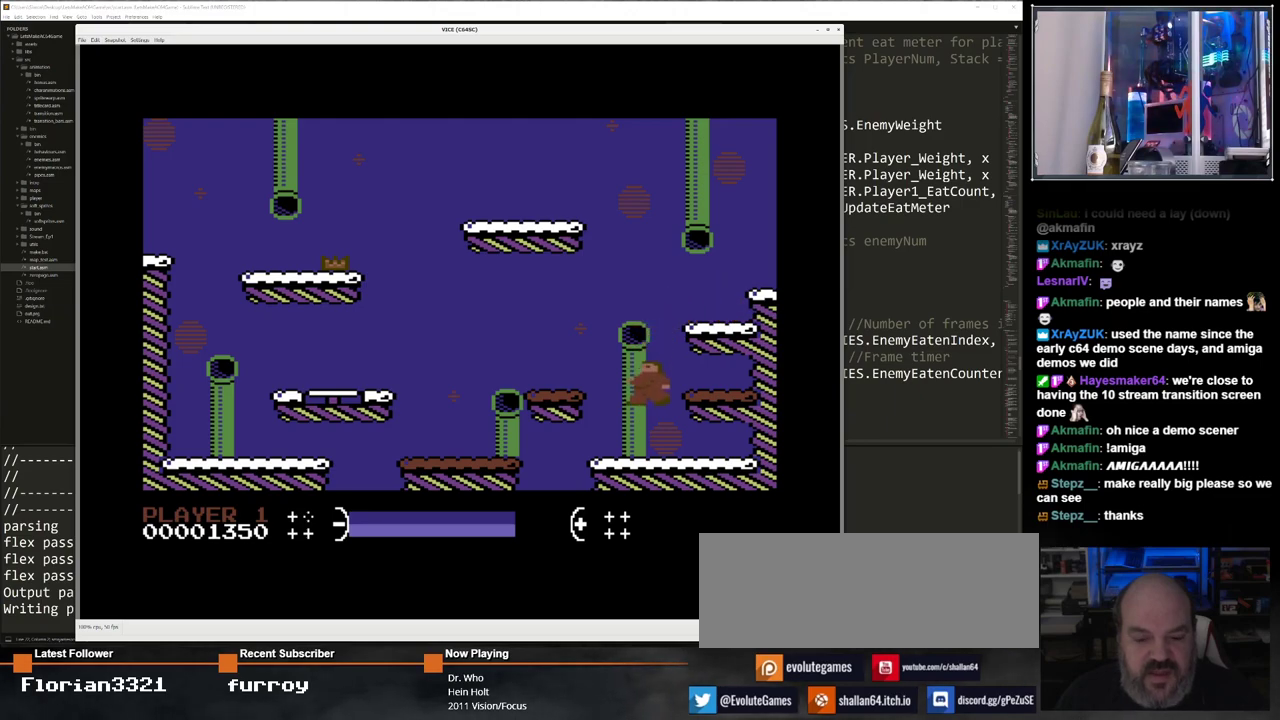
{"keys": [], "events": [[117, "left", "down"], [433, "left", "up"]]}
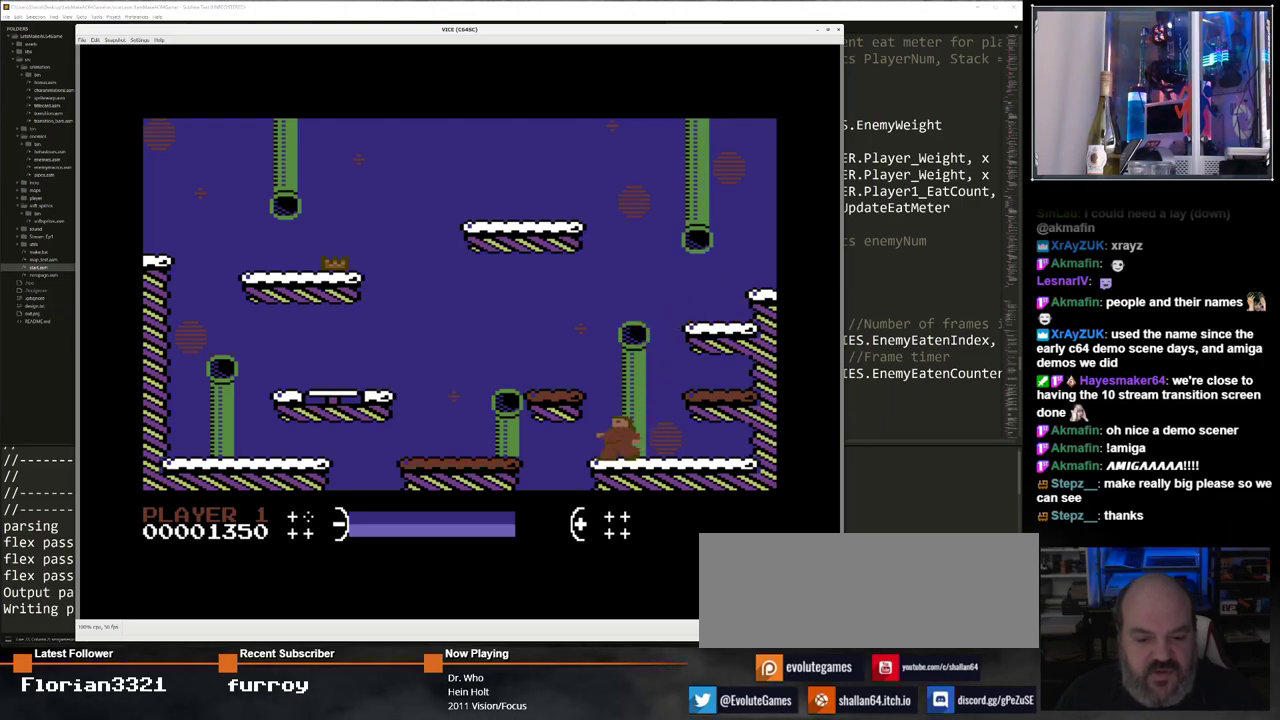
{"keys": [], "events": [[267, "left", "down"], [400, "left", "up"]]}
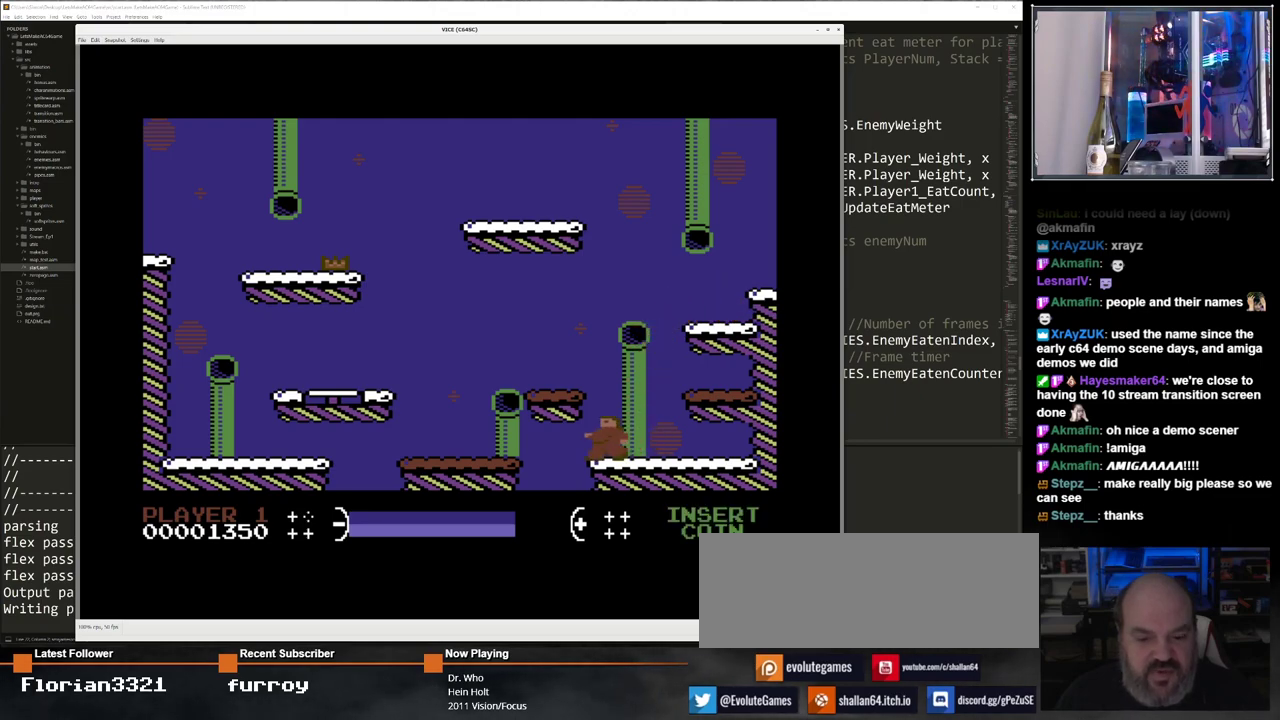
{"keys": [], "events": []}
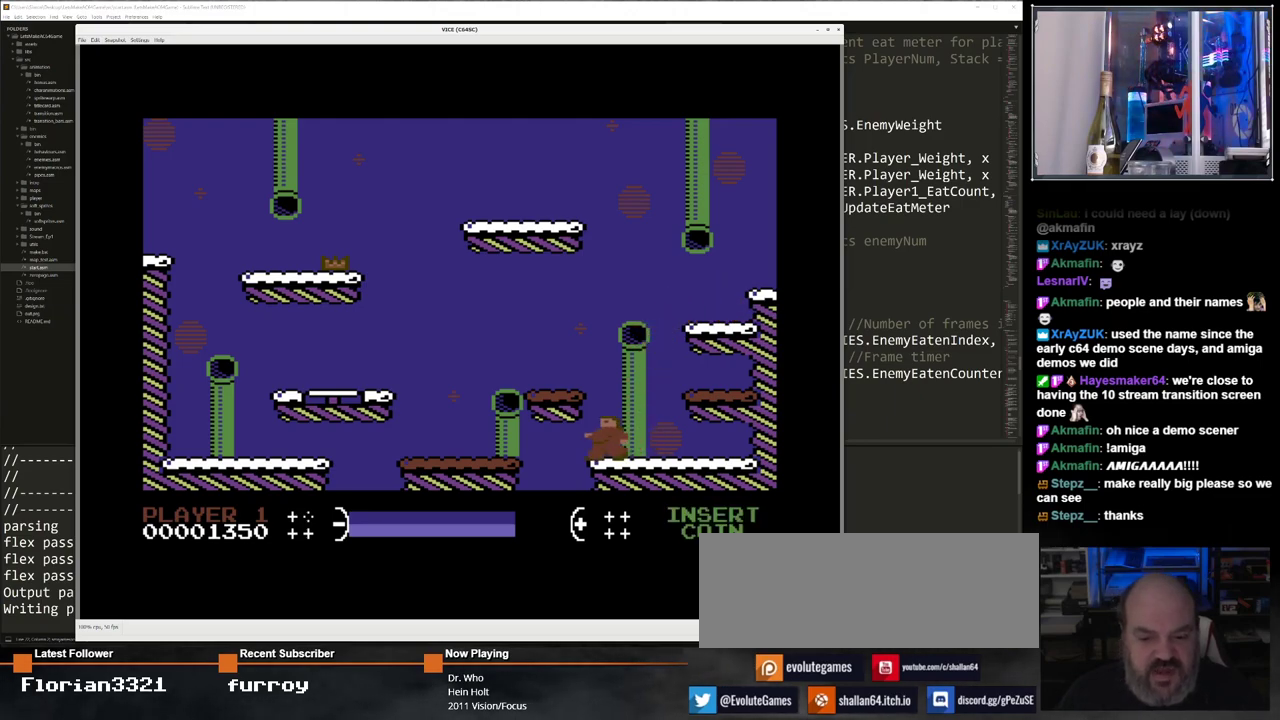
{"keys": ["left"], "events": [[200, "left", "down"], [250, "left", "up"], [433, "left", "down"]]}
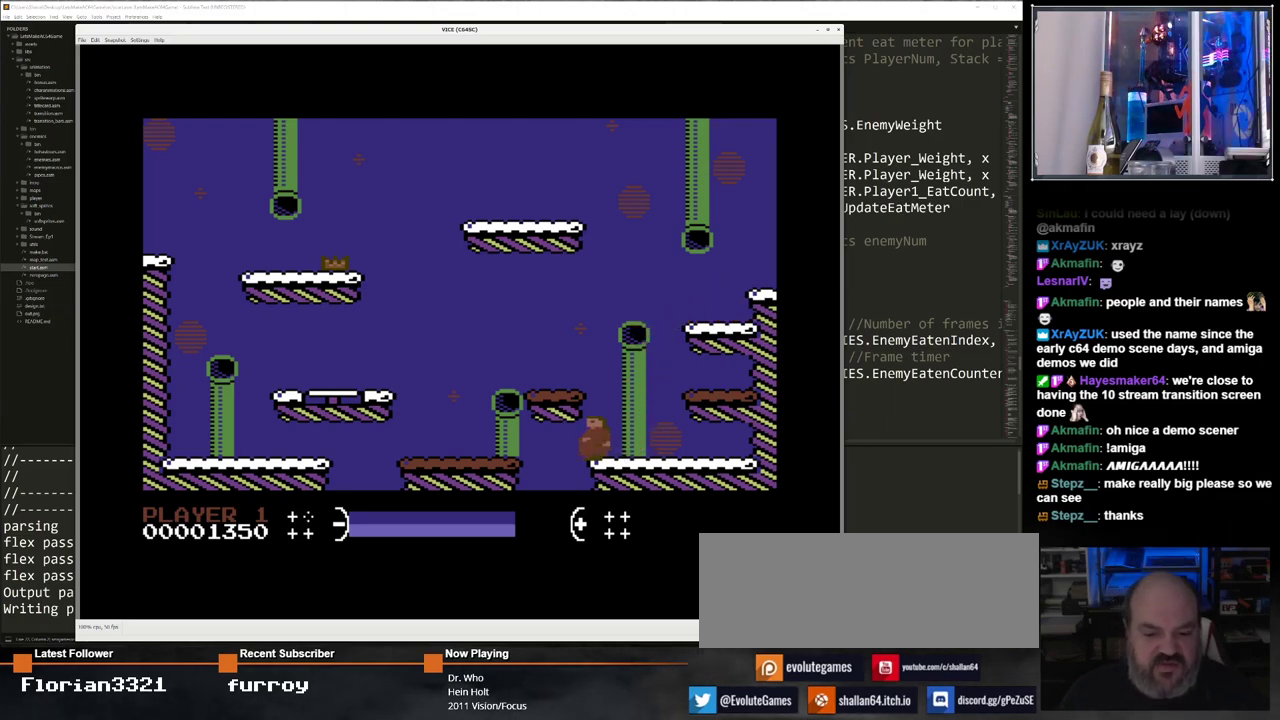
{"keys": [], "events": [[33, "left", "up"]]}
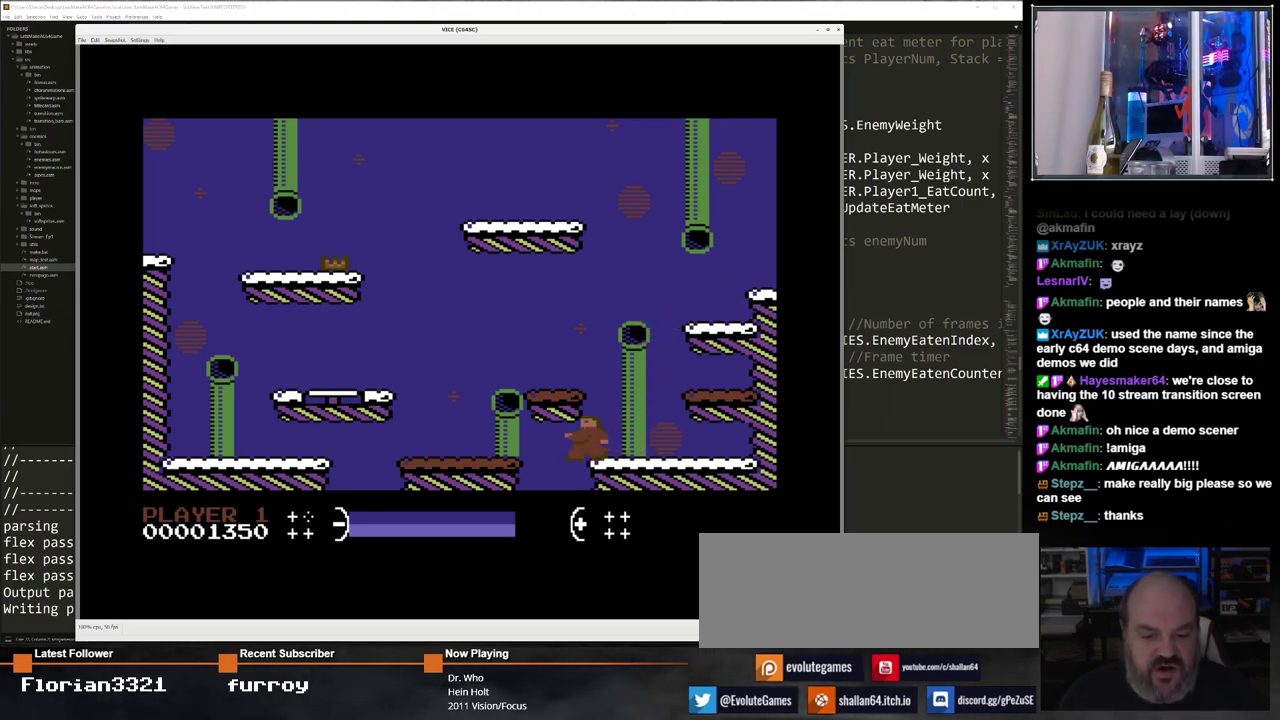
{"keys": ["right", "up"], "events": [[283, "right", "down"], [467, "up", "down"]]}
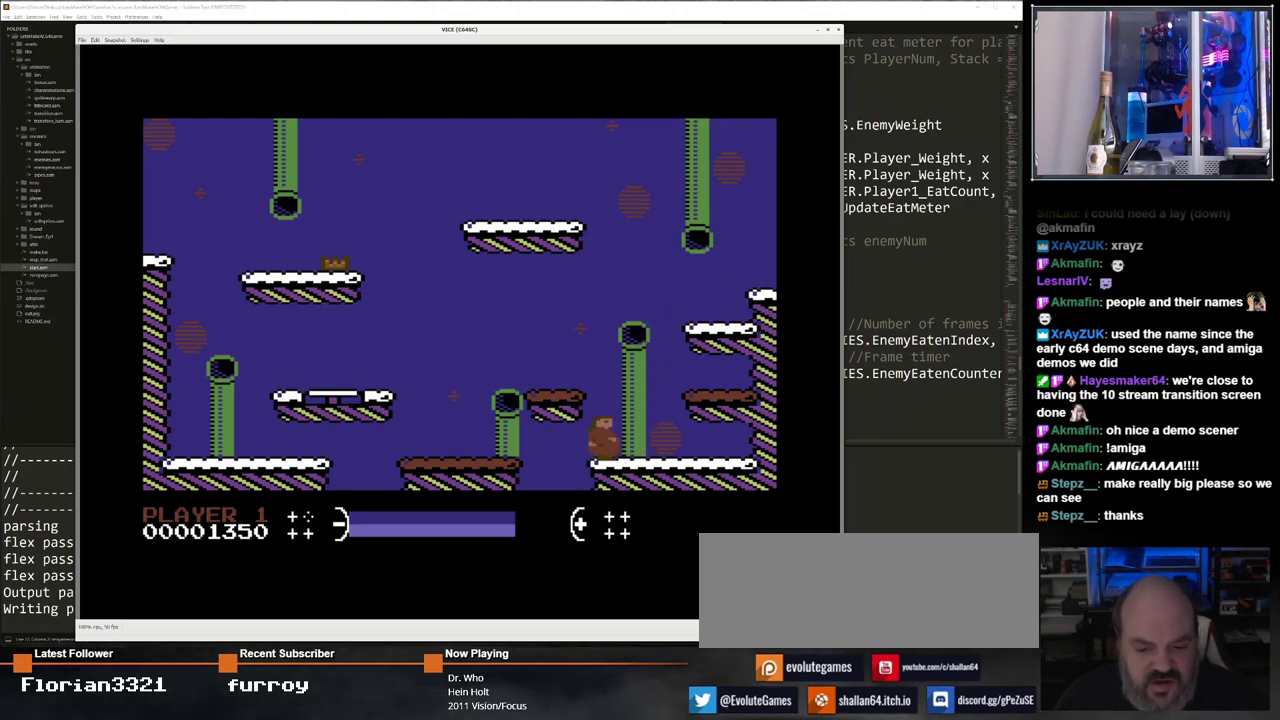
{"keys": [], "events": [[17, "right", "up"], [150, "up", "up"]]}
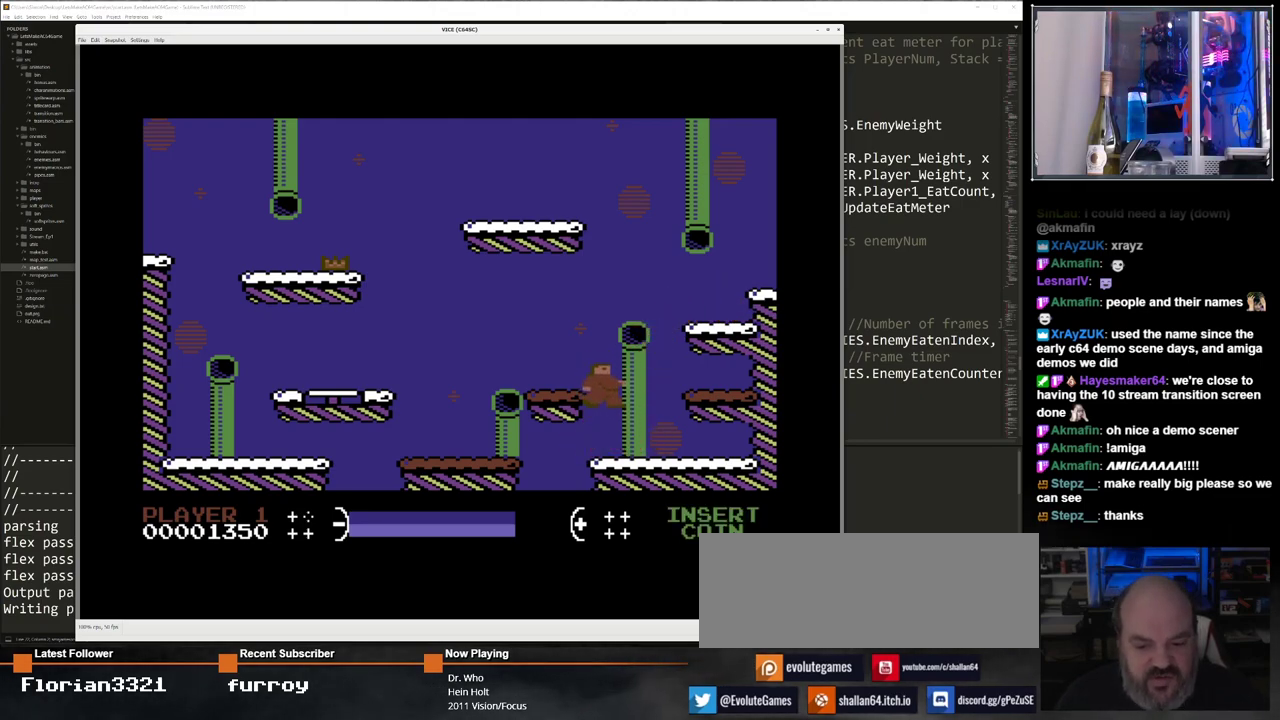
{"keys": [], "events": [[267, "up", "down"], [450, "up", "up"]]}
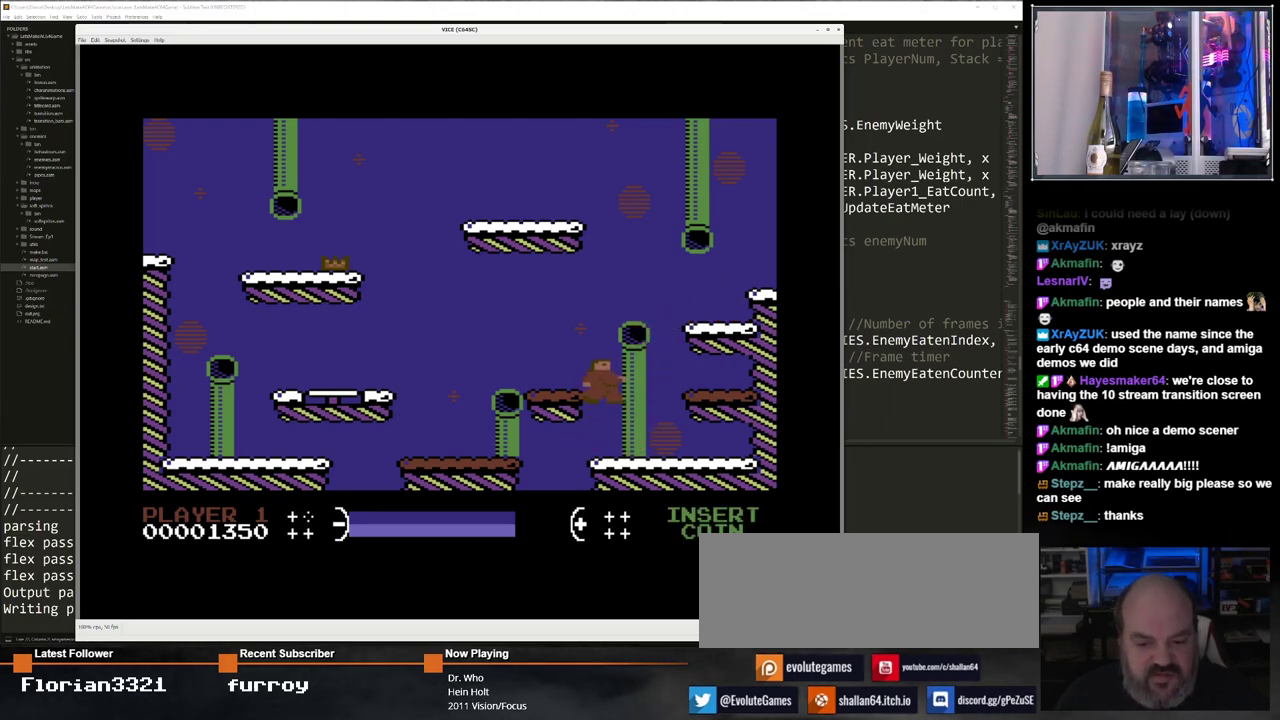
{"keys": [], "events": []}